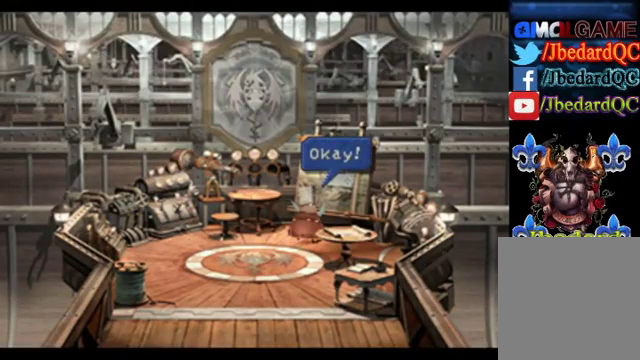
Gameplay with a controller (PlayStation layout); each line is a JSON object with the inputs held at the frame after it. "events" lists button and stick changes between this image and that frame as [ms after this image, input, new state], when the widget could be followed in between. Not read: L1 L3 R1 R3 right_stick.
{"buttons": [], "left_stick": "center", "events": [[80, "CROSS", "down"], [240, "CROSS", "up"]]}
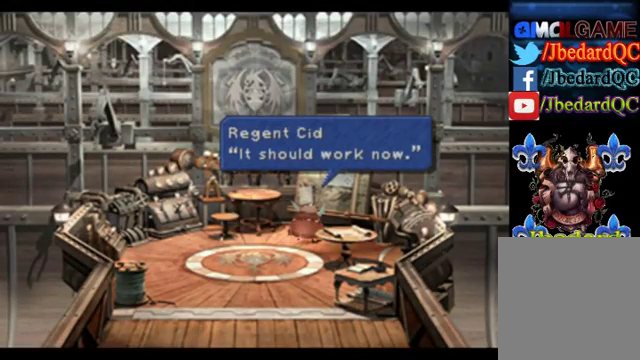
{"buttons": [], "left_stick": "center", "events": []}
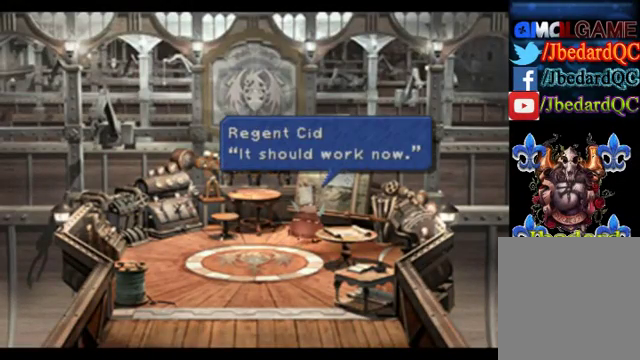
{"buttons": [], "left_stick": "center", "events": []}
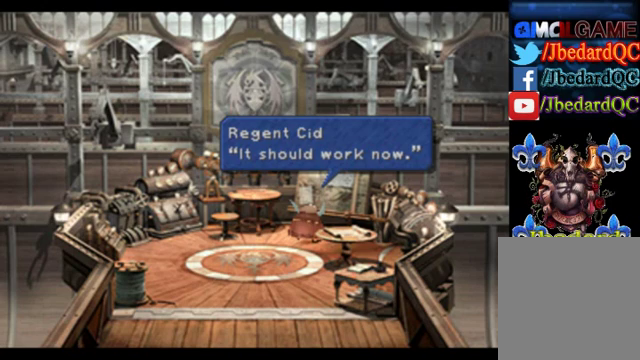
{"buttons": [], "left_stick": "center", "events": []}
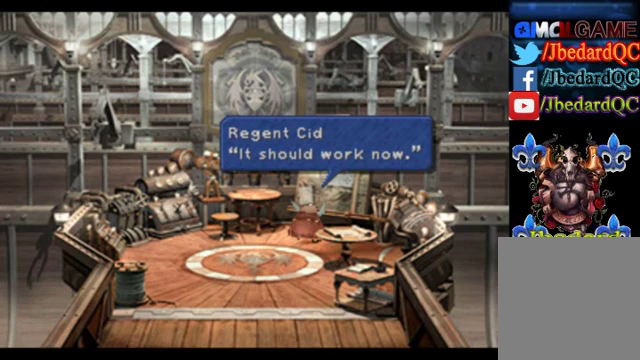
{"buttons": [], "left_stick": "center", "events": [[320, "CROSS", "down"], [480, "CROSS", "up"]]}
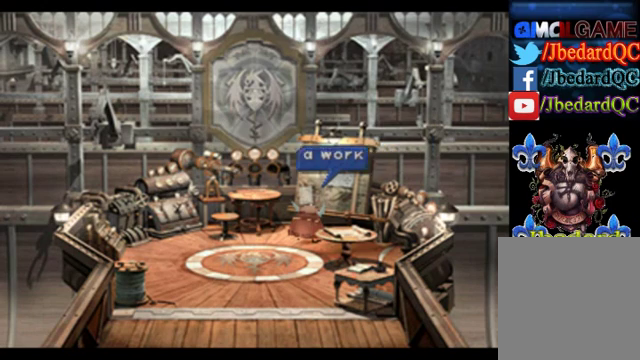
{"buttons": [], "left_stick": "center", "events": []}
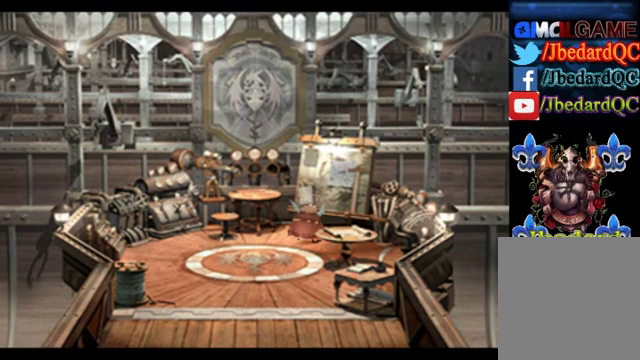
{"buttons": [], "left_stick": "center", "events": []}
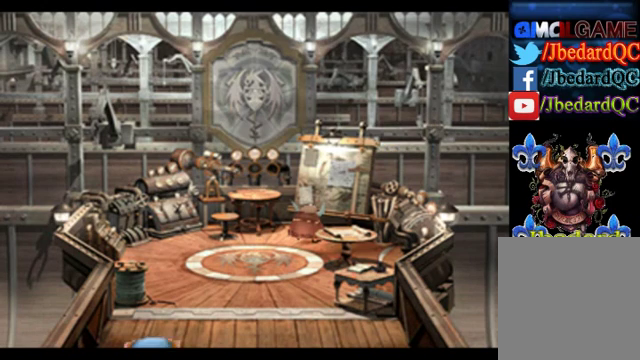
{"buttons": [], "left_stick": "center", "events": []}
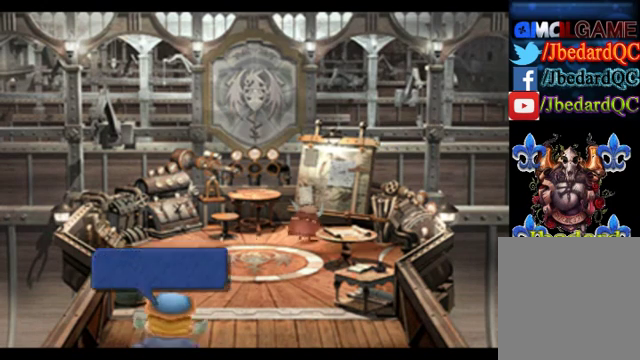
{"buttons": [], "left_stick": "center", "events": []}
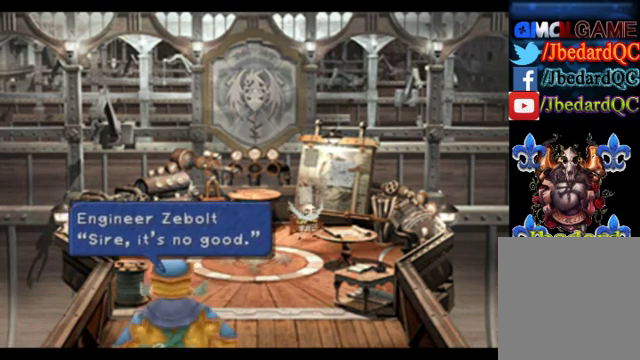
{"buttons": [], "left_stick": "center", "events": []}
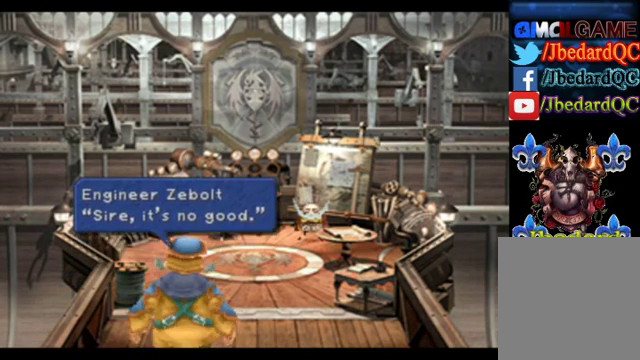
{"buttons": [], "left_stick": "center", "events": []}
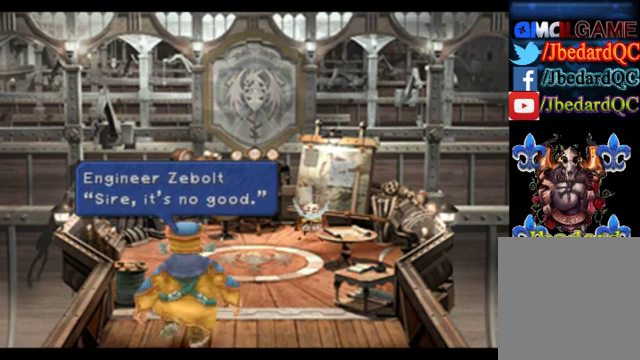
{"buttons": [], "left_stick": "center", "events": []}
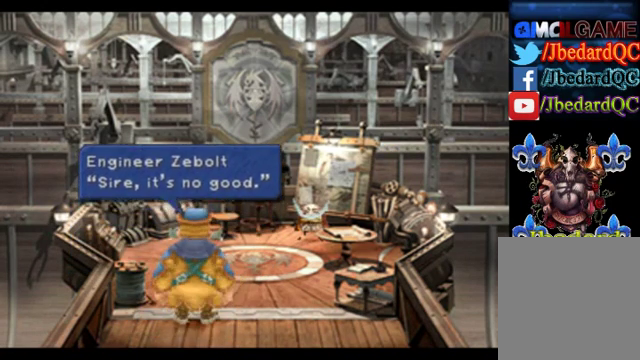
{"buttons": [], "left_stick": "center", "events": [[160, "CROSS", "down"], [320, "CROSS", "up"]]}
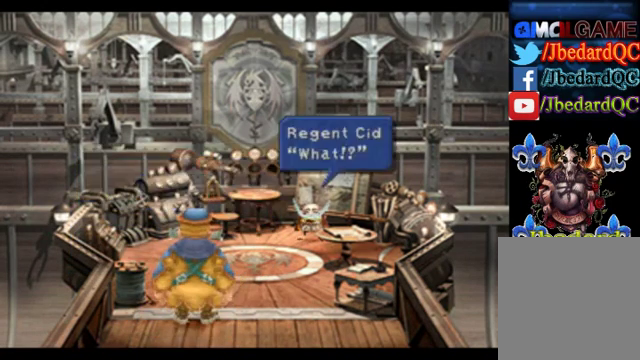
{"buttons": [], "left_stick": "center", "events": []}
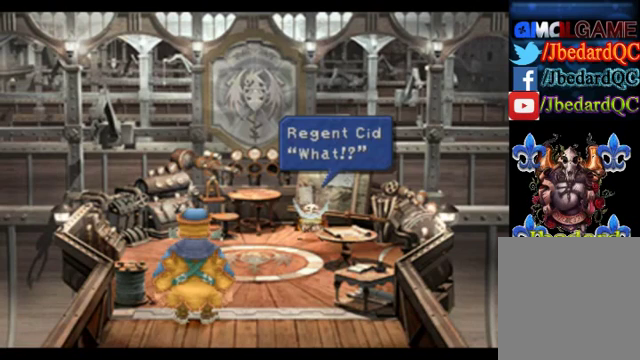
{"buttons": [], "left_stick": "center", "events": [[120, "CROSS", "down"], [280, "CROSS", "up"]]}